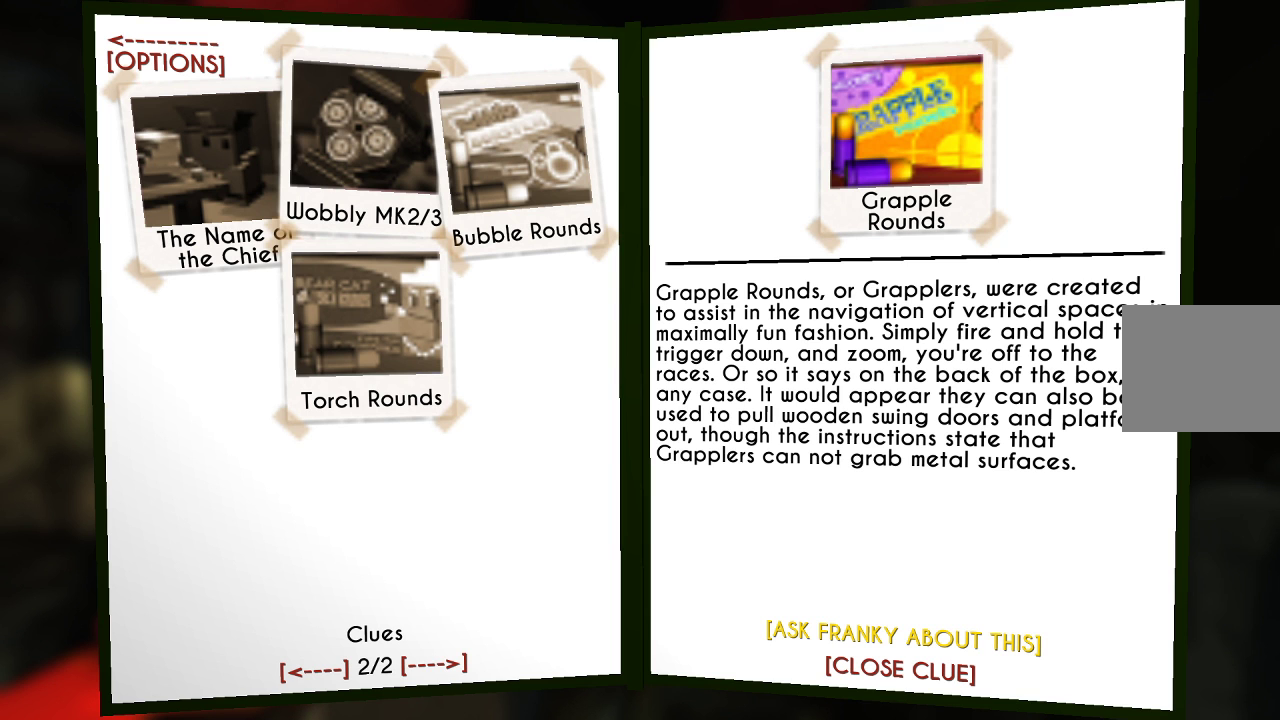
Gameplay with a controller (PlayStation layout); each line is a JSON object with the inputs held at the frame after it. "events" lists button and stick changes between this image and that frame as [ms after this image, input, new state], when the widget could be followed in between. Not read: R1.
{"buttons": [], "left_stick": "center", "right_stick": "center", "events": [[167, "CROSS", "down"], [300, "CROSS", "up"]]}
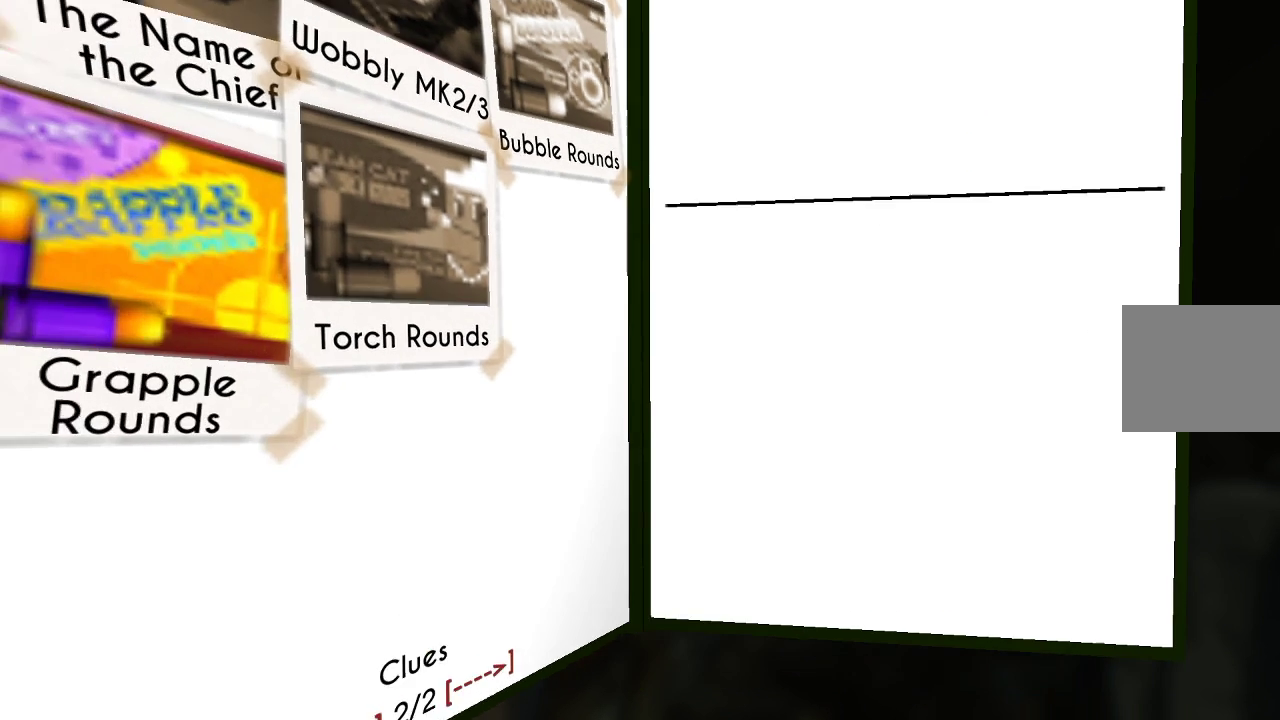
{"buttons": [], "left_stick": "center", "right_stick": "center", "events": []}
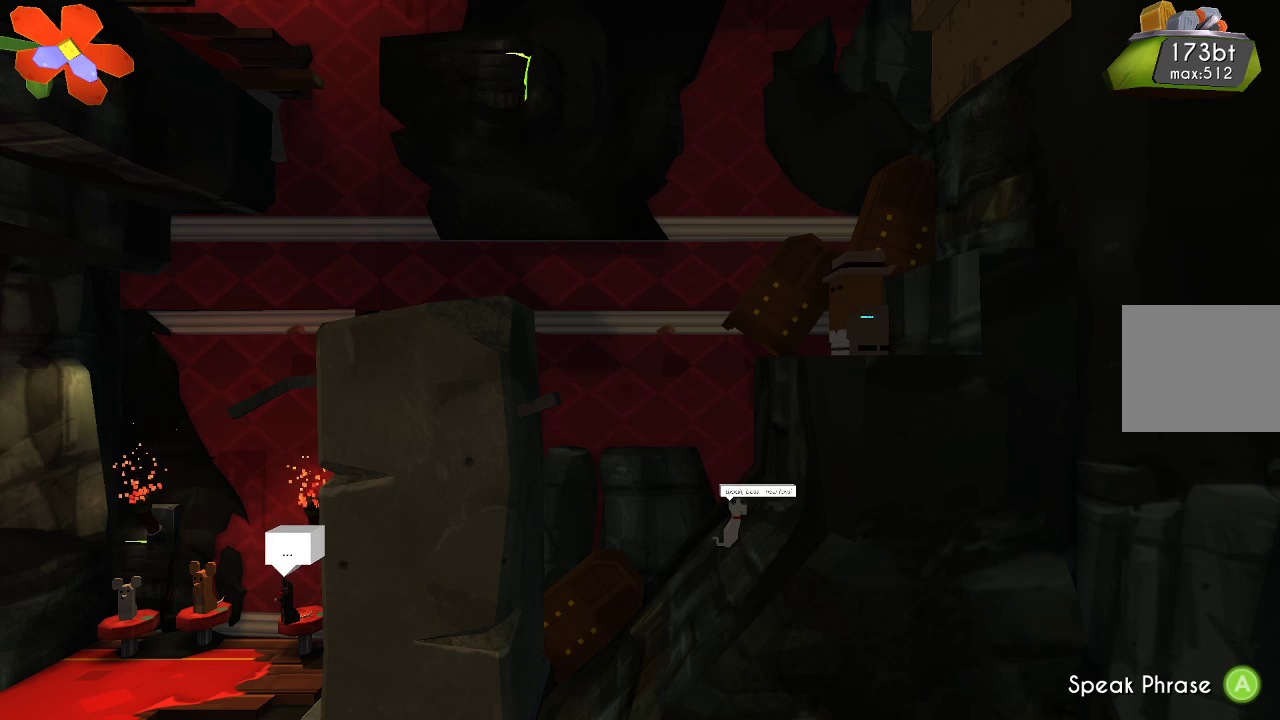
{"buttons": [], "left_stick": "center", "right_stick": "center", "events": []}
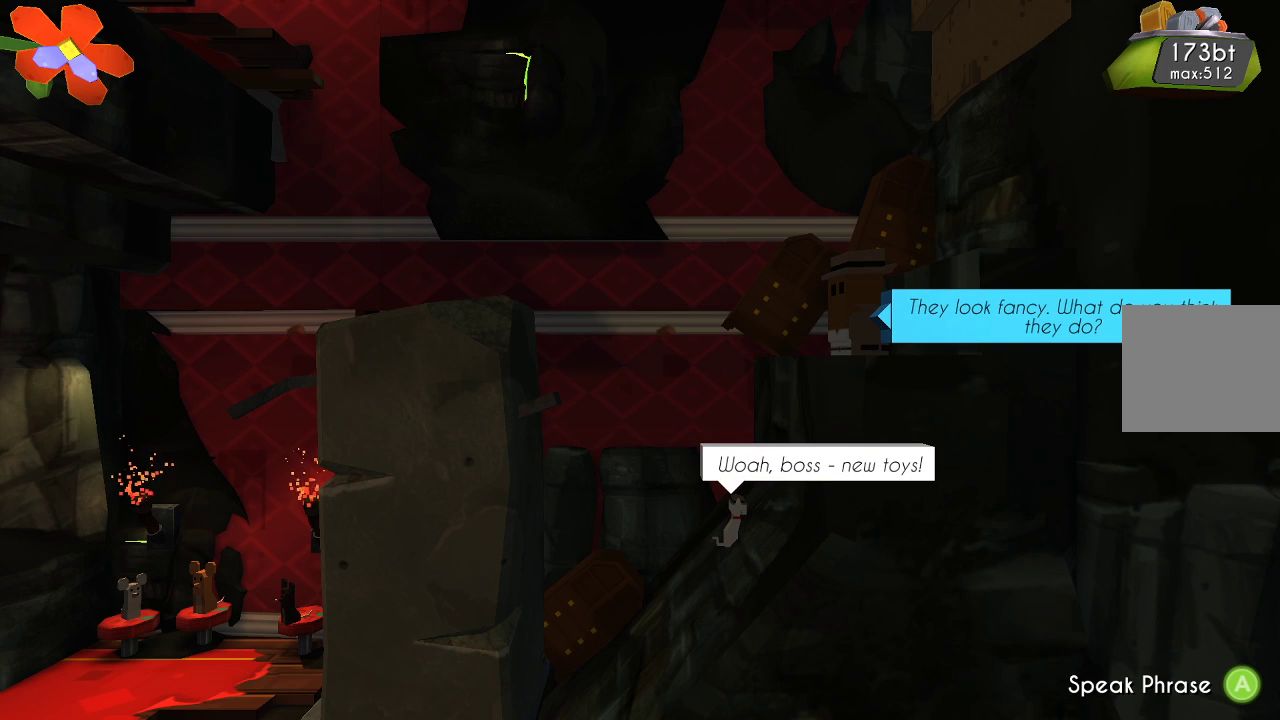
{"buttons": [], "left_stick": "center", "right_stick": "center", "events": [[400, "CROSS", "down"], [500, "CROSS", "up"]]}
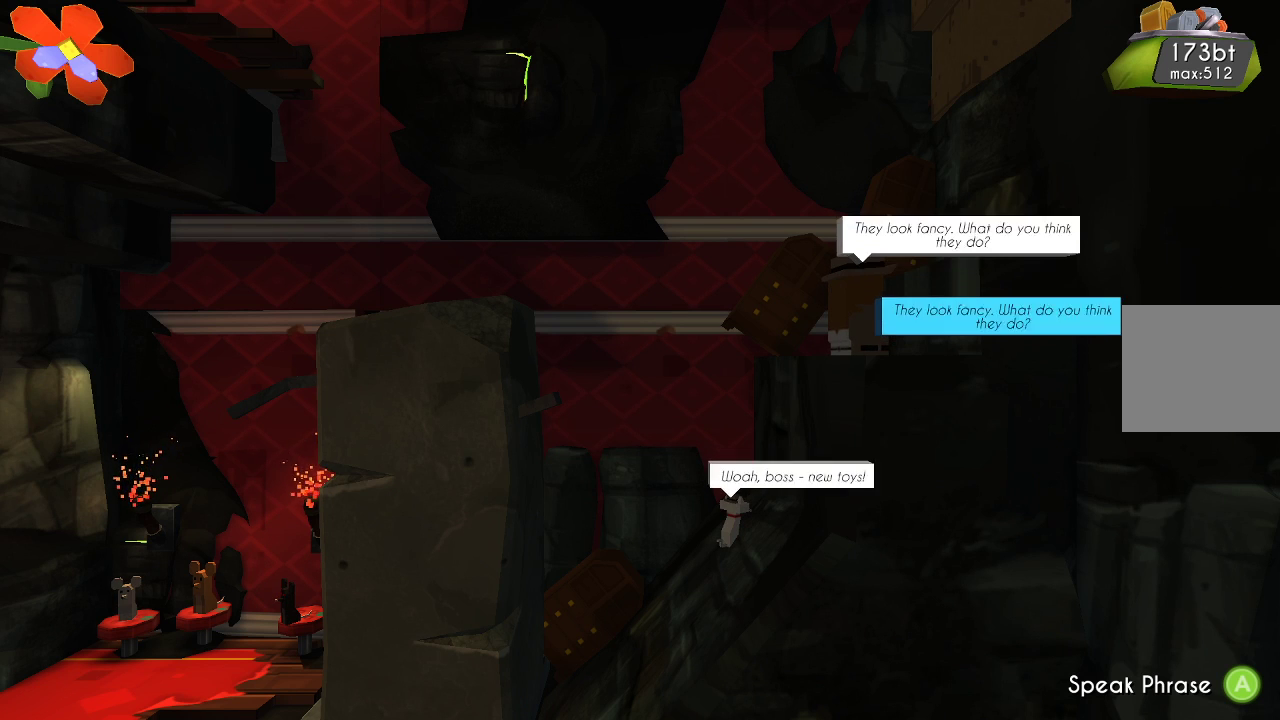
{"buttons": ["CROSS"], "left_stick": "center", "right_stick": "center", "events": [[100, "CROSS", "down"], [167, "CROSS", "up"], [433, "CROSS", "down"]]}
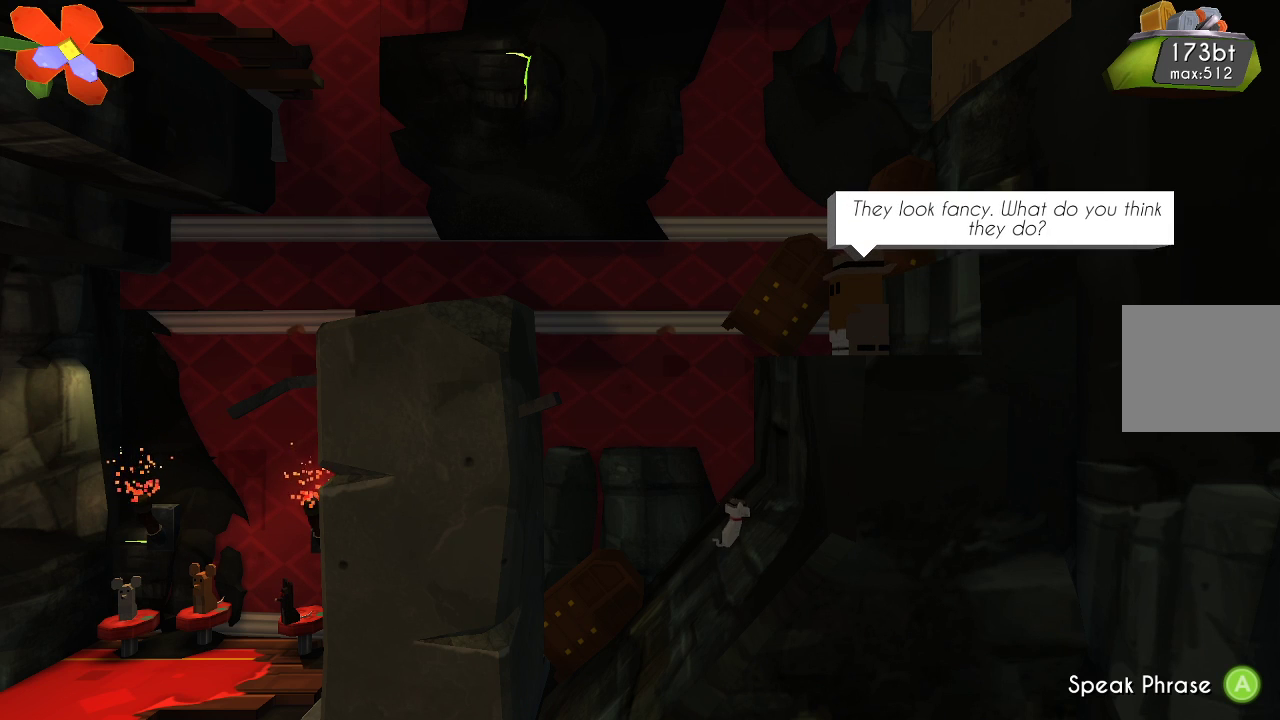
{"buttons": [], "left_stick": "center", "right_stick": "center", "events": [[33, "CROSS", "up"], [167, "CROSS", "down"], [300, "CROSS", "up"]]}
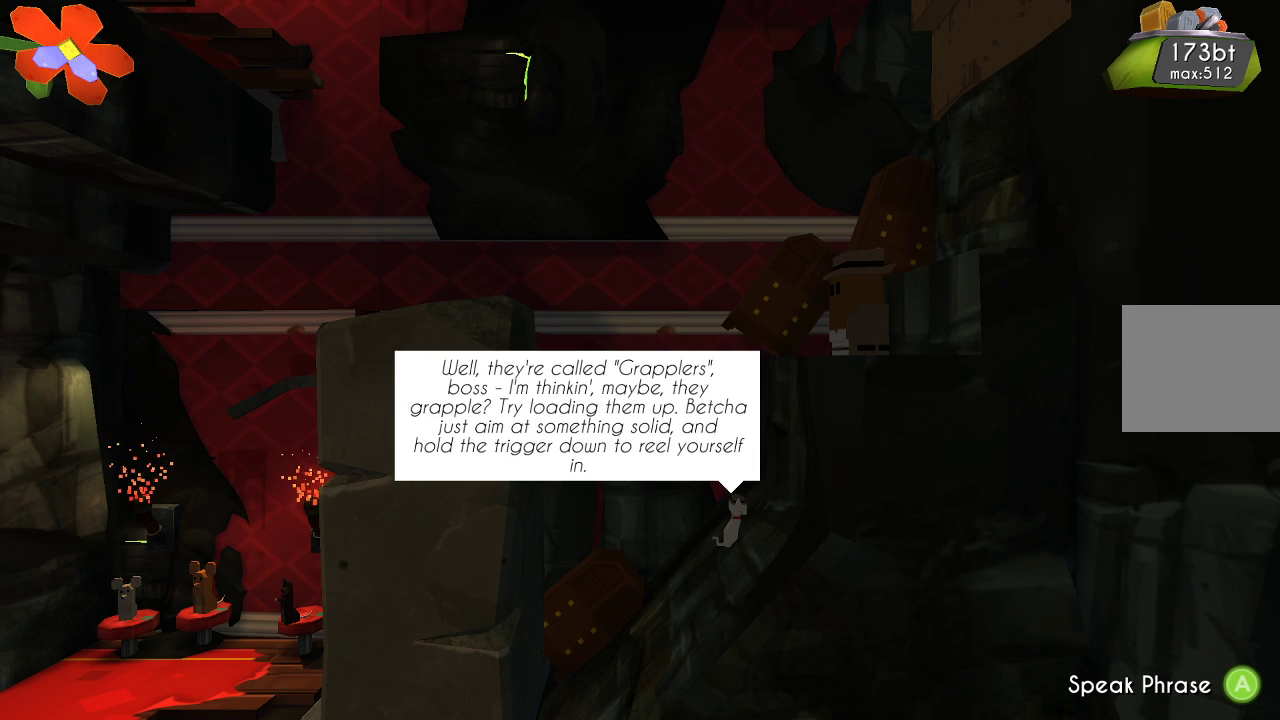
{"buttons": [], "left_stick": "center", "right_stick": "center", "events": []}
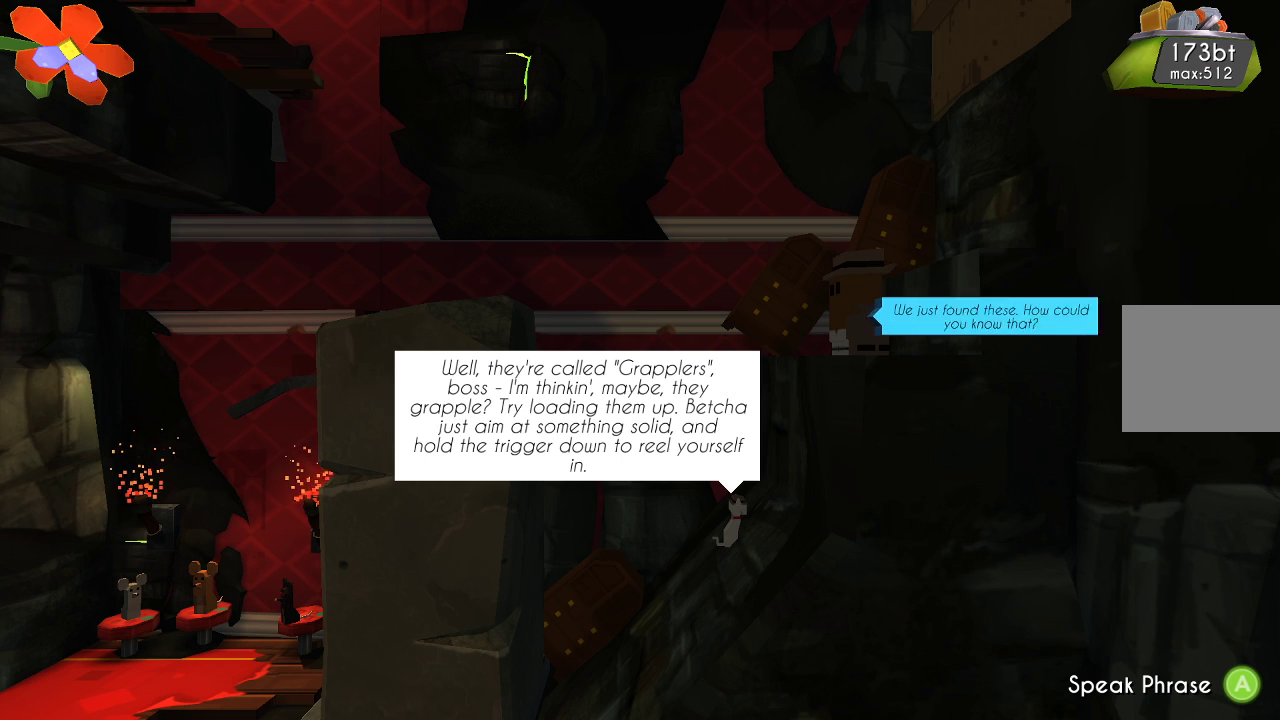
{"buttons": ["CROSS"], "left_stick": "center", "right_stick": "center", "events": [[133, "CROSS", "down"], [233, "CROSS", "up"], [333, "CROSS", "down"], [433, "CROSS", "up"], [500, "CROSS", "down"]]}
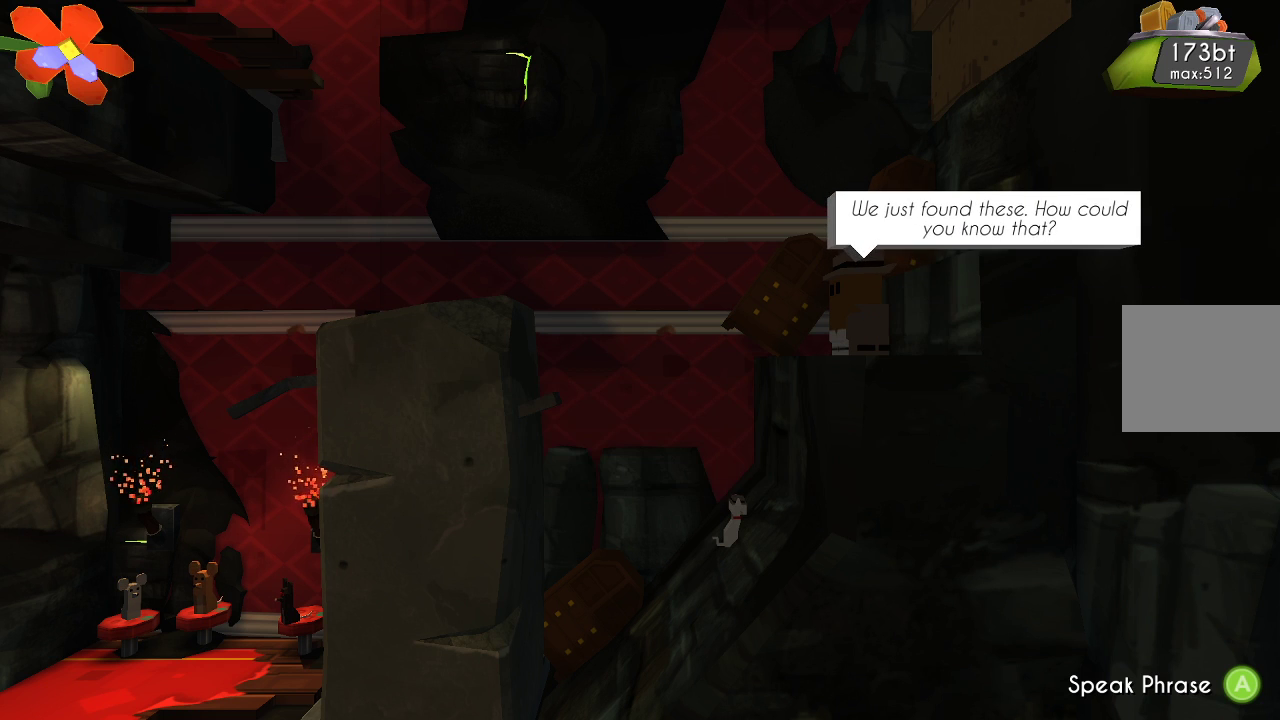
{"buttons": ["CROSS"], "left_stick": "center", "right_stick": "center", "events": [[267, "CROSS", "up"], [333, "CROSS", "down"], [433, "CROSS", "up"], [500, "CROSS", "down"]]}
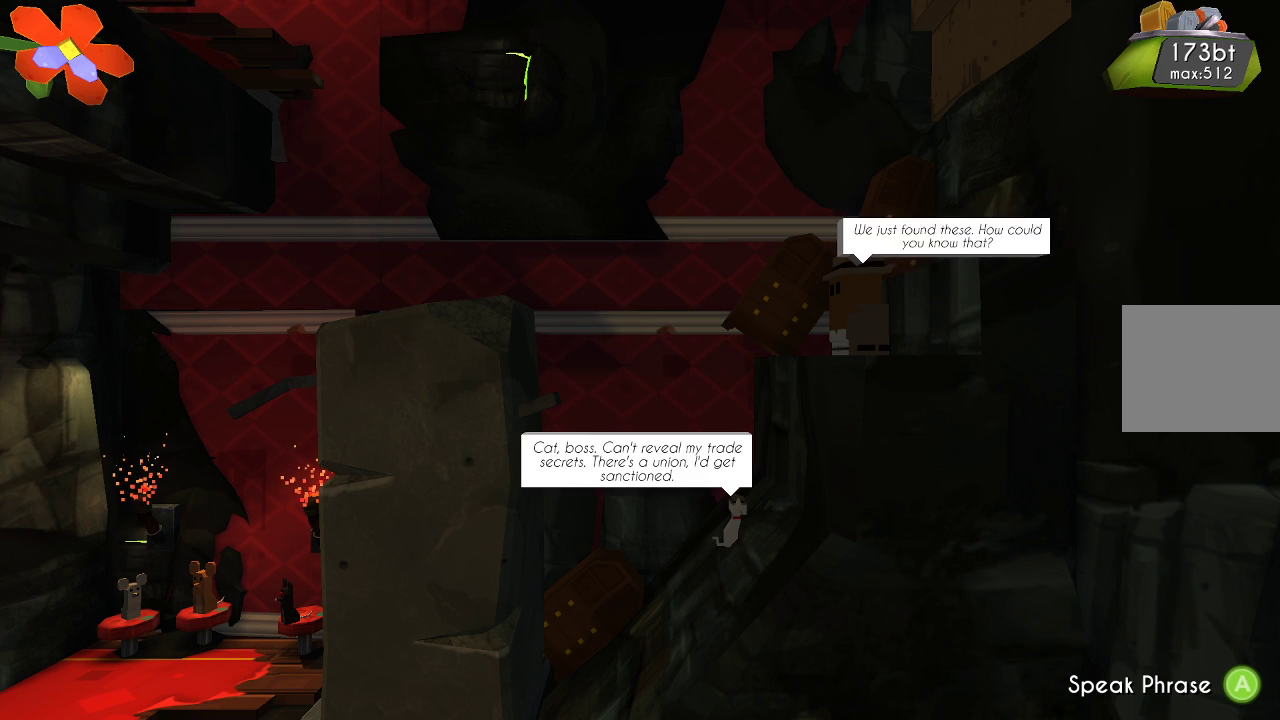
{"buttons": ["CROSS"], "left_stick": "center", "right_stick": "center", "events": [[100, "CROSS", "up"], [233, "CROSS", "down"], [367, "CROSS", "up"], [400, "CROSS", "down"]]}
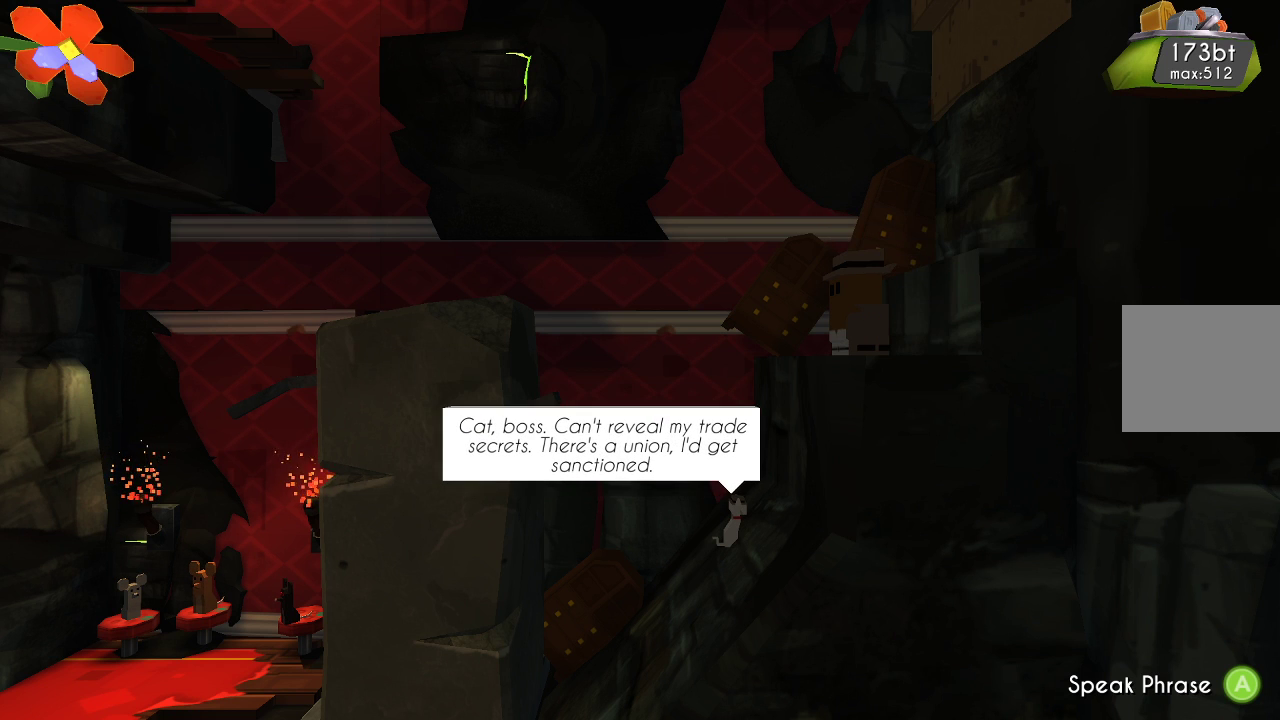
{"buttons": [], "left_stick": "center", "right_stick": "center", "events": [[233, "CROSS", "up"], [300, "CROSS", "down"], [433, "CROSS", "up"]]}
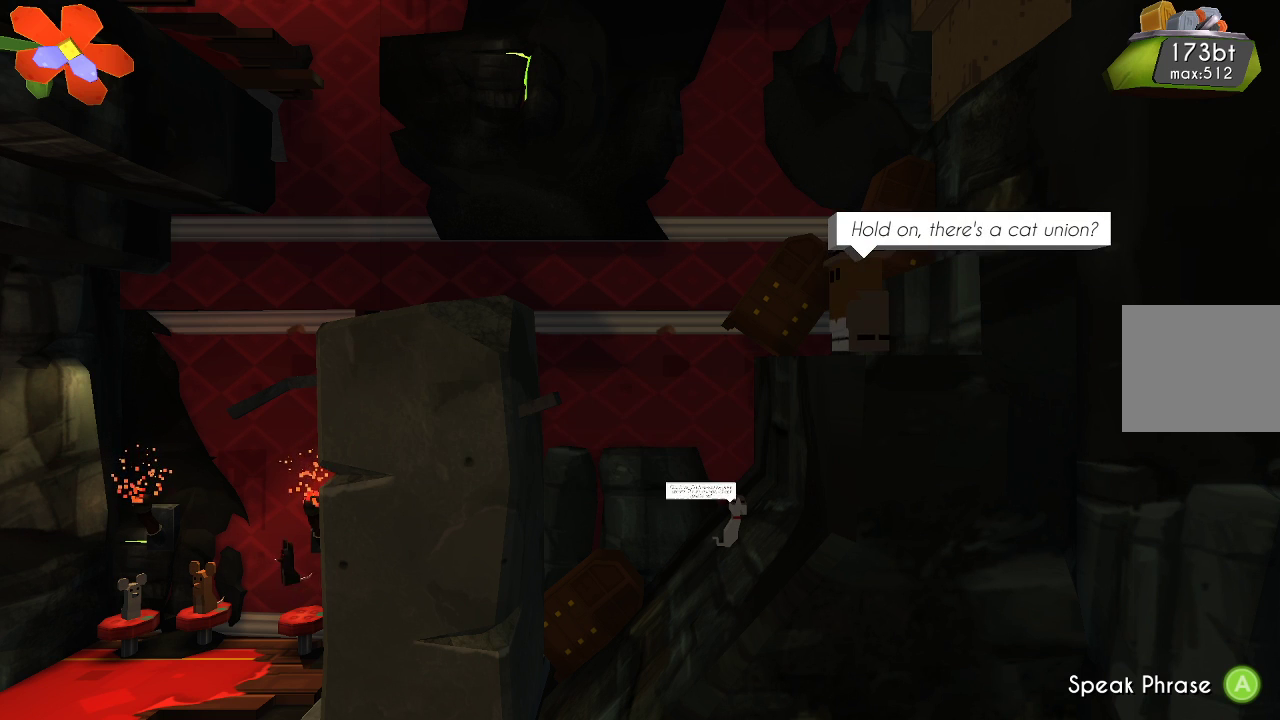
{"buttons": [], "left_stick": "center", "right_stick": "center", "events": []}
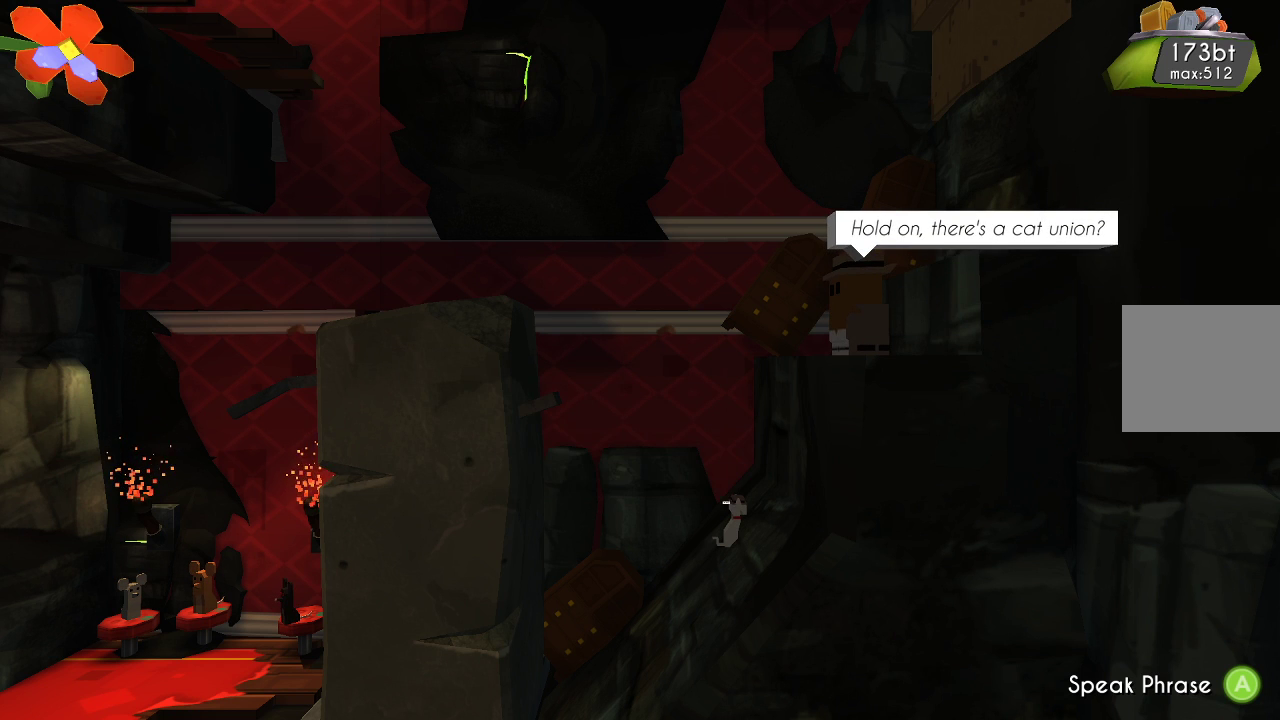
{"buttons": ["CROSS"], "left_stick": "center", "right_stick": "center", "events": [[67, "CROSS", "down"], [167, "CROSS", "up"], [467, "CROSS", "down"]]}
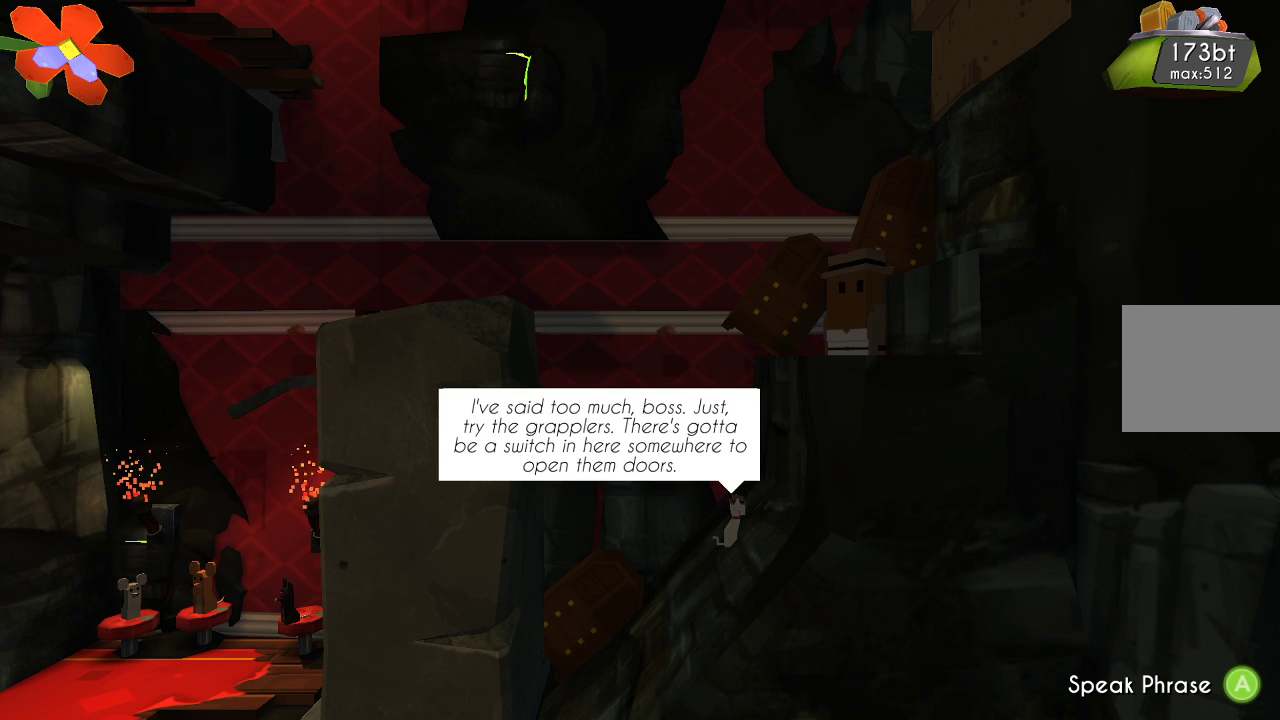
{"buttons": [], "left_stick": "center", "right_stick": "center", "events": [[67, "CROSS", "up"], [200, "CROSS", "down"], [300, "CROSS", "up"], [400, "CROSS", "down"], [500, "CROSS", "up"]]}
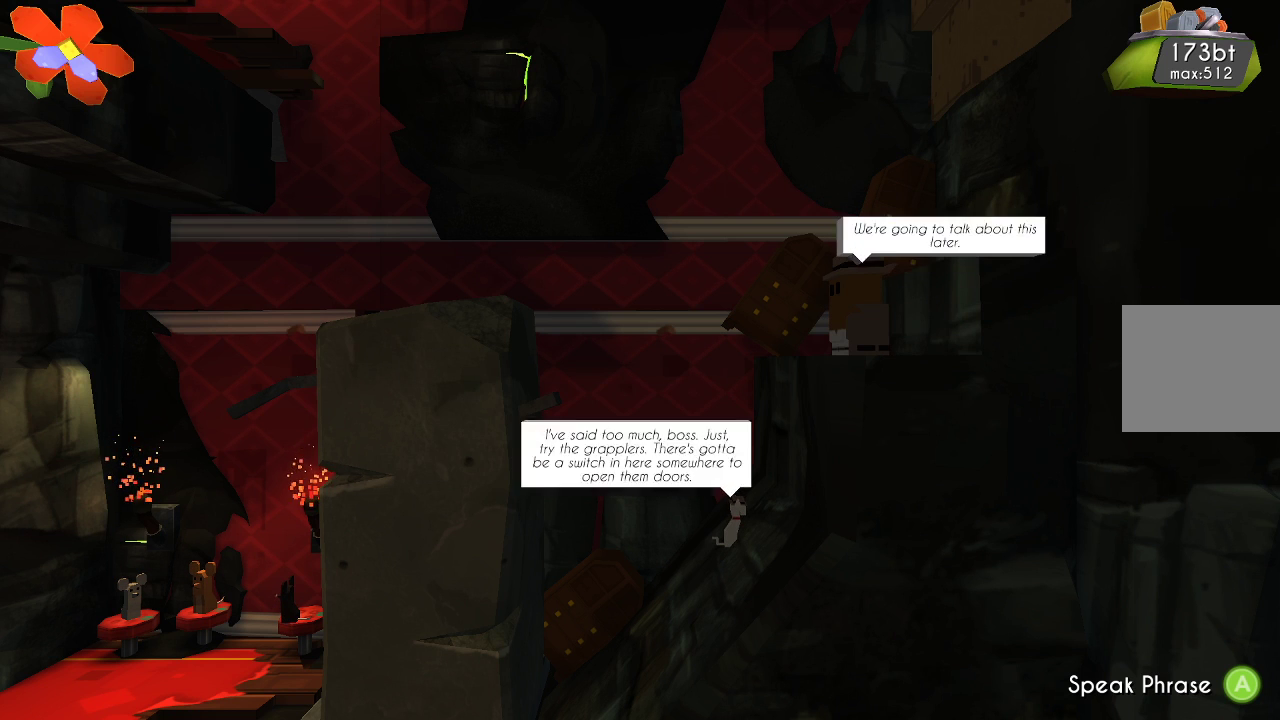
{"buttons": ["CROSS"], "left_stick": "center", "right_stick": "center", "events": [[467, "CROSS", "down"]]}
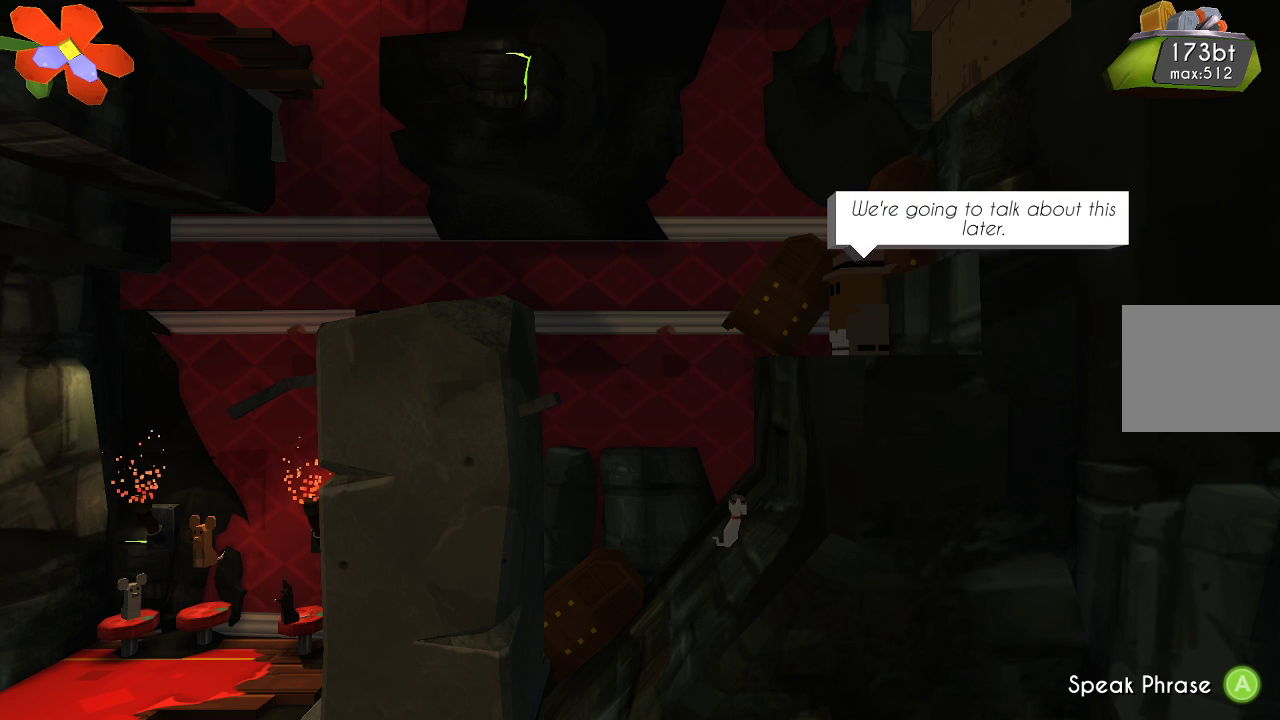
{"buttons": [], "left_stick": "center", "right_stick": "center", "events": [[33, "CROSS", "up"], [333, "CROSS", "down"], [467, "CROSS", "up"]]}
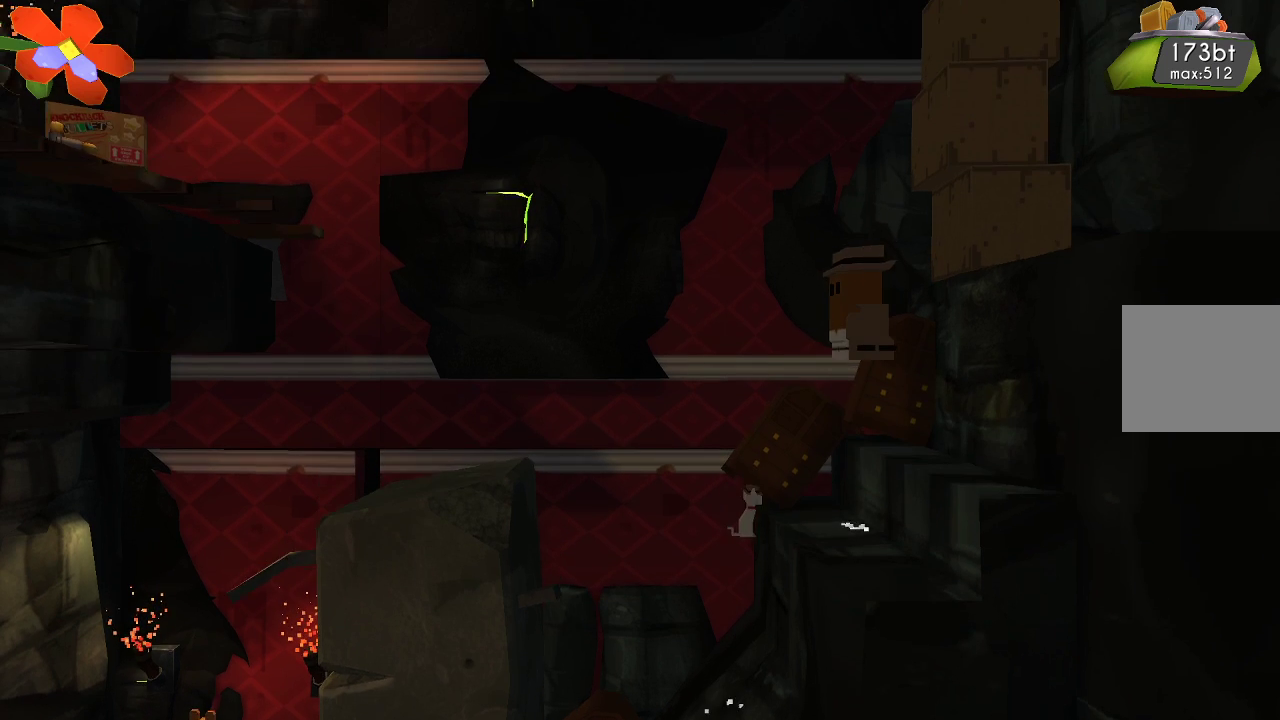
{"buttons": [], "left_stick": "center", "right_stick": "center", "events": []}
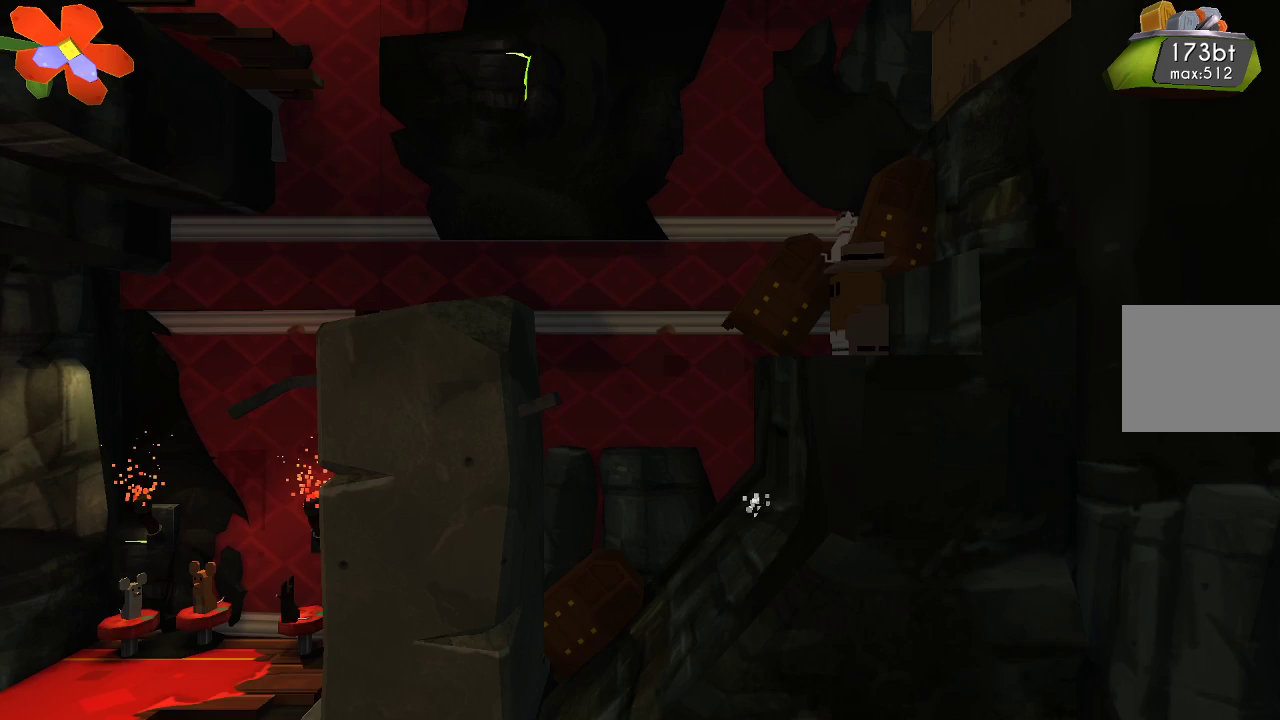
{"buttons": [], "left_stick": "up-right", "right_stick": "center", "events": [[67, "CROSS", "down"], [267, "left_stick", "up-right"], [300, "CROSS", "up"]]}
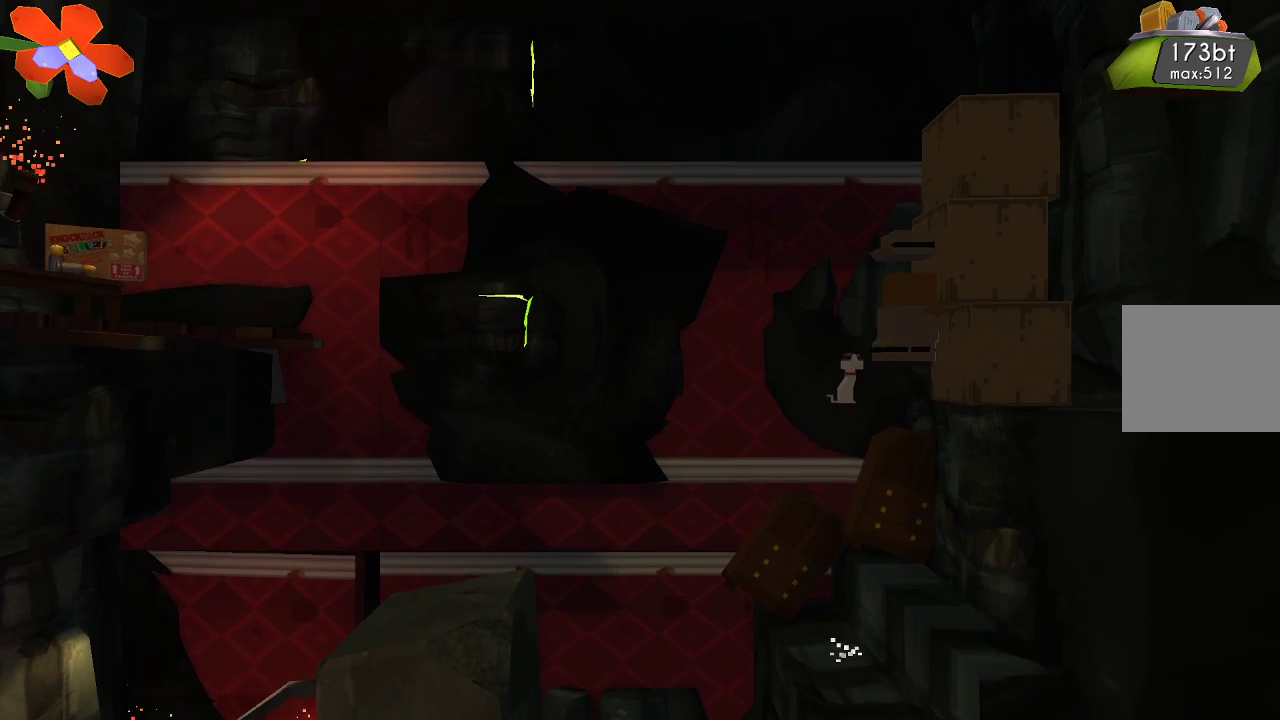
{"buttons": ["TRIANGLE"], "left_stick": "center", "right_stick": "center", "events": [[33, "left_stick", "center"], [400, "TRIANGLE", "down"]]}
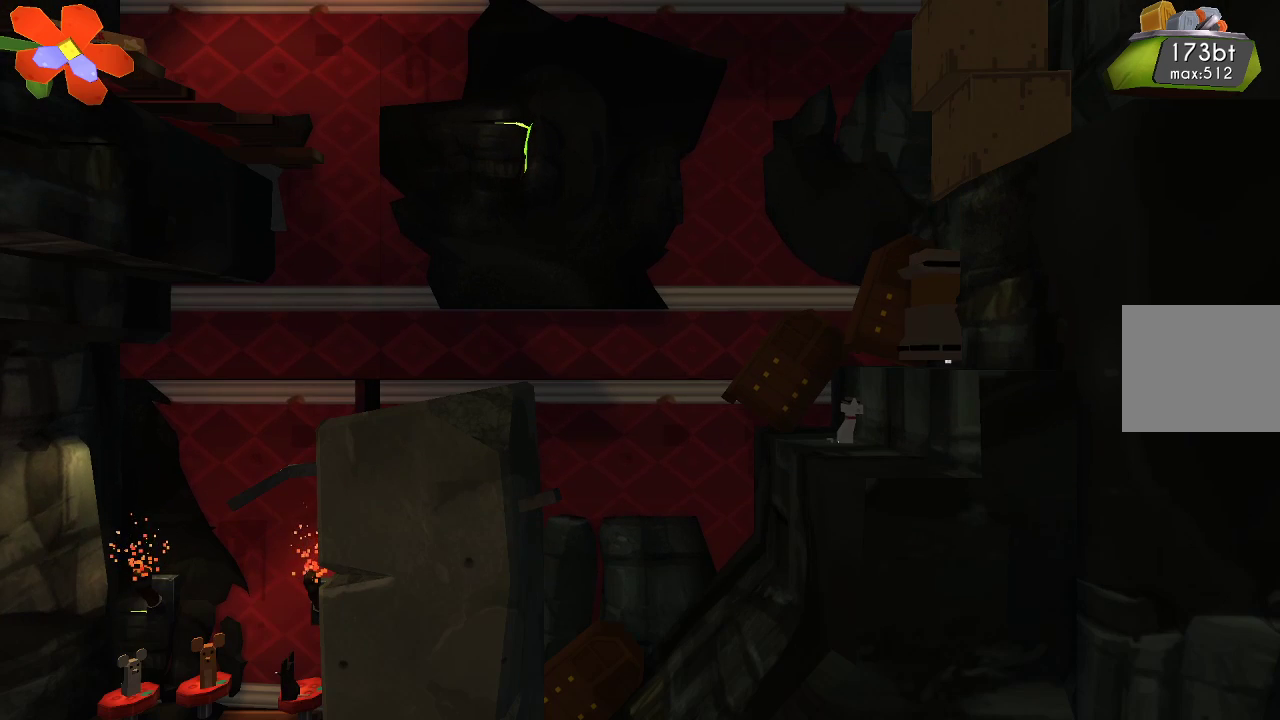
{"buttons": ["TRIANGLE"], "left_stick": "center", "right_stick": "center", "events": []}
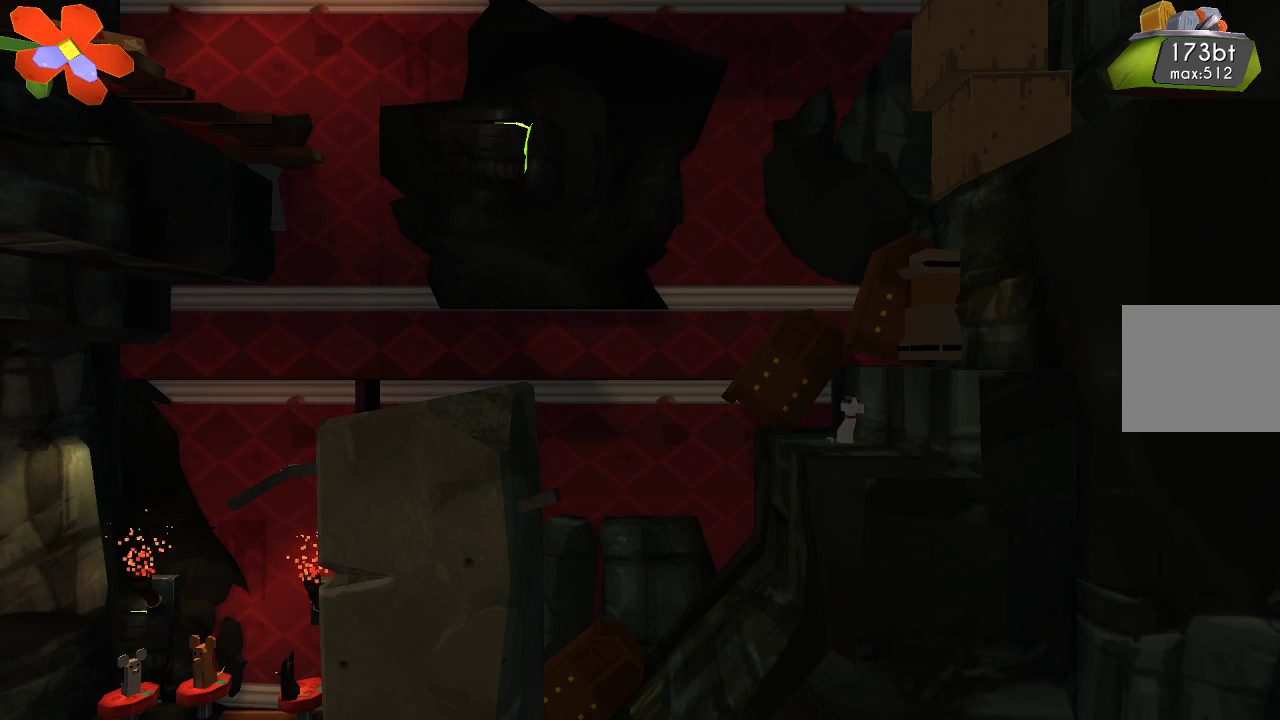
{"buttons": [], "left_stick": "center", "right_stick": "center", "events": [[67, "TRIANGLE", "up"], [233, "TRIANGLE", "down"], [300, "TRIANGLE", "up"]]}
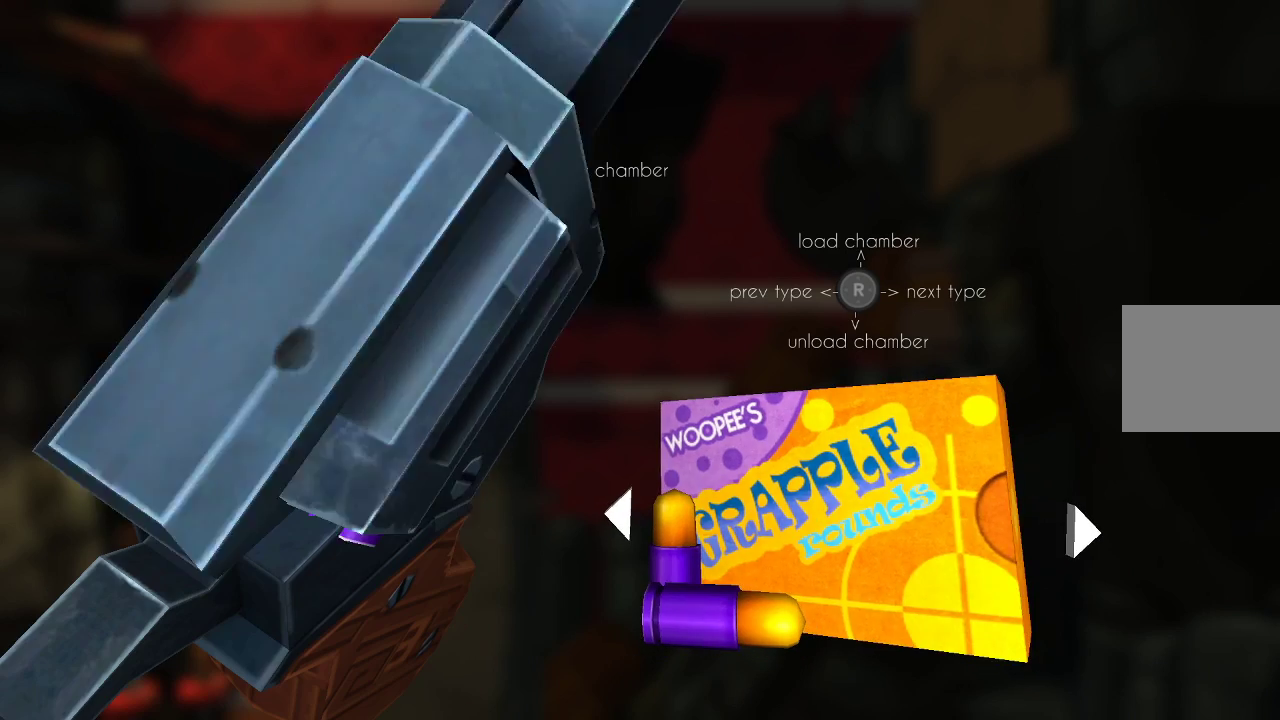
{"buttons": [], "left_stick": "center", "right_stick": "center", "events": []}
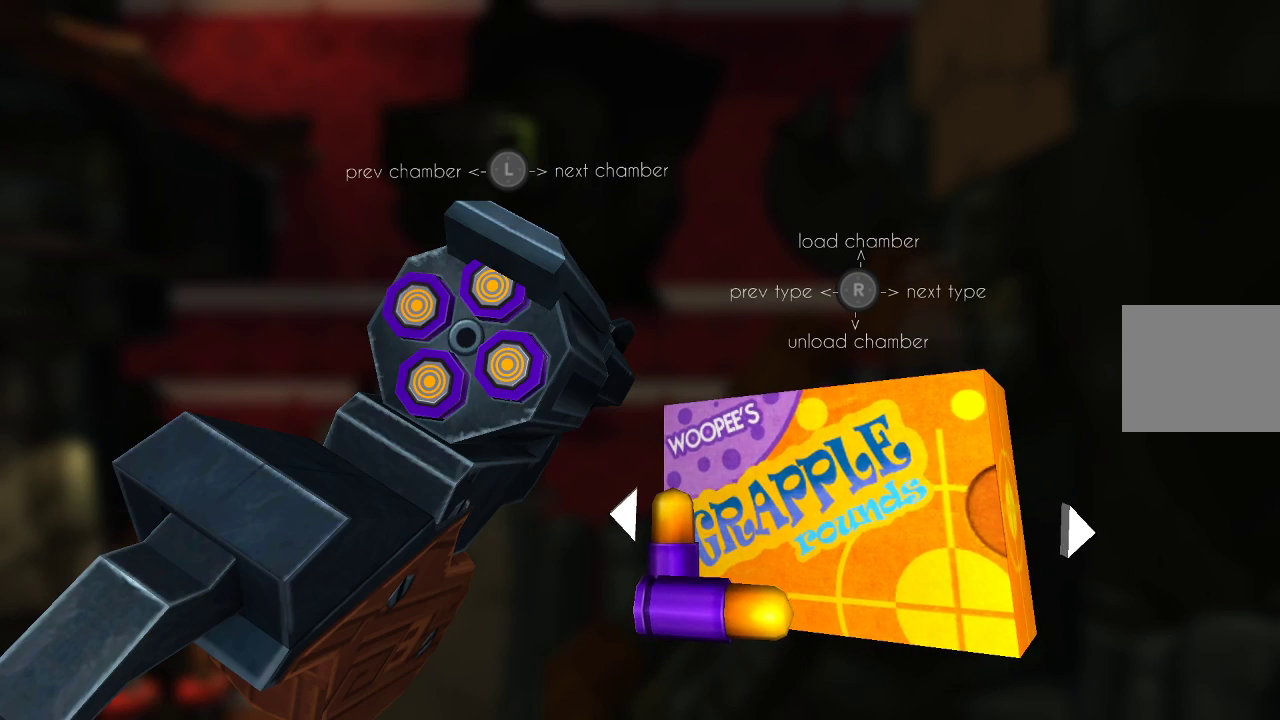
{"buttons": [], "left_stick": "center", "right_stick": "center", "events": [[67, "right_stick", "down"], [167, "right_stick", "center"], [267, "left_stick", "left"], [367, "right_stick", "down-left"], [400, "left_stick", "center"], [467, "right_stick", "center"]]}
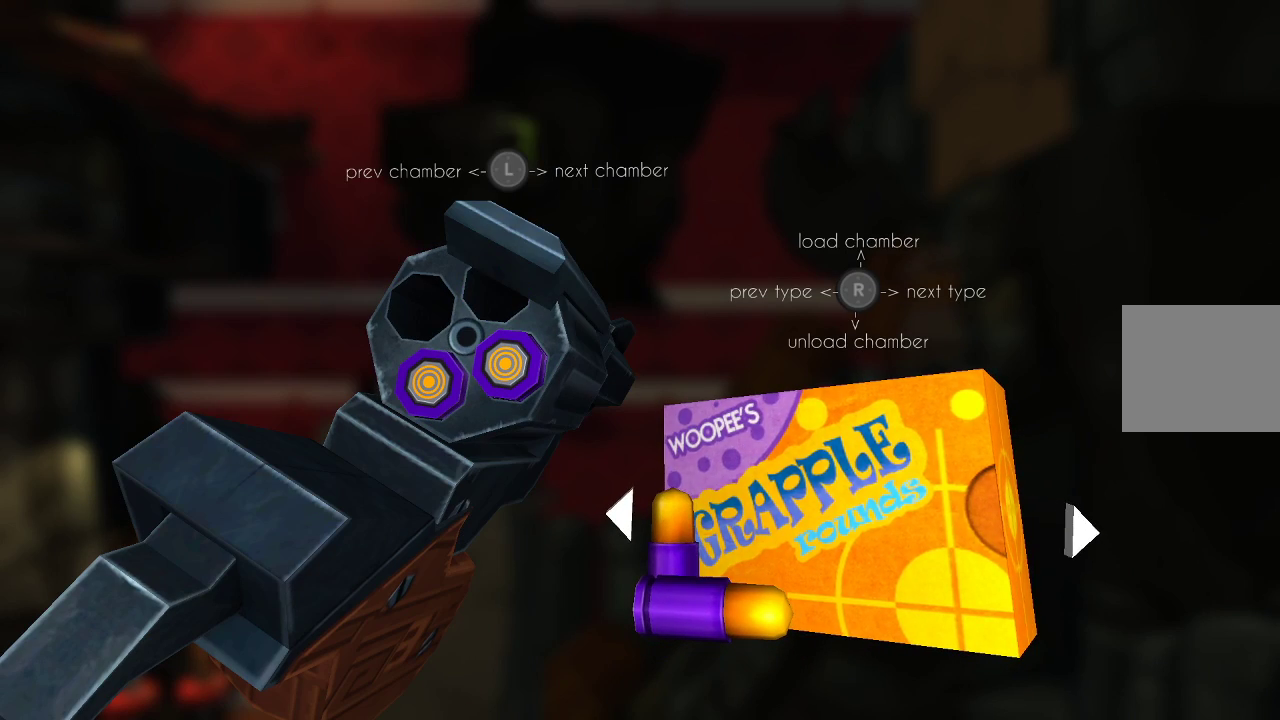
{"buttons": [], "left_stick": "center", "right_stick": "center", "events": [[167, "right_stick", "left"], [300, "right_stick", "center"]]}
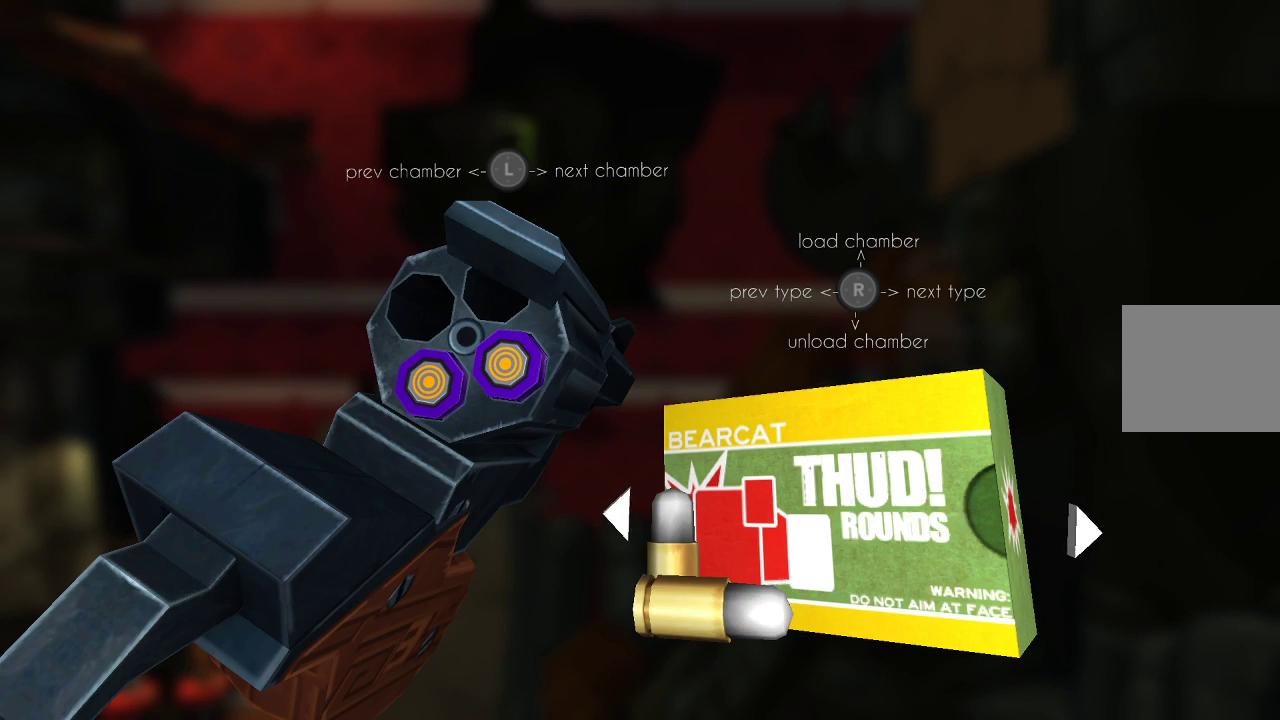
{"buttons": [], "left_stick": "center", "right_stick": "center", "events": [[233, "right_stick", "up"], [300, "right_stick", "center"]]}